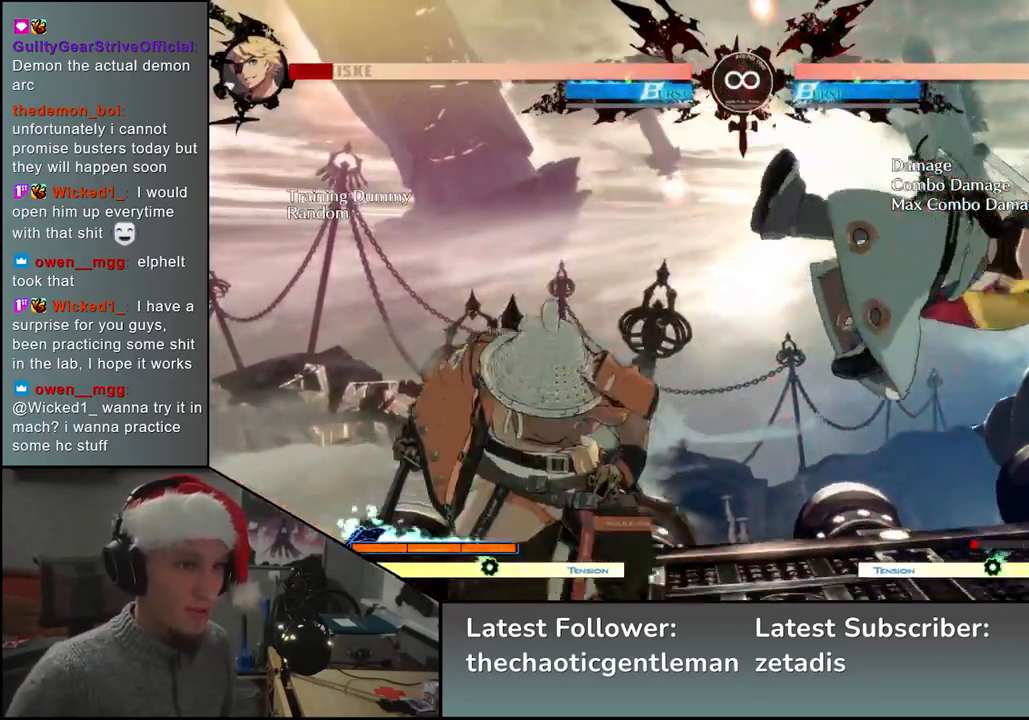
Gameplay with a controller (arcade stick); each line is a JSON object with the inputs held at the frame after it. "events" lists button and stick changes between this image and that frame as [ms after this image, input, new state], when the widget could be followed in between. Not read: L3 R3 other_buttons.
{"buttons": [], "left_stick": "center", "events": [[50, "left_stick", "down"], [167, "left_stick", "right"], [217, "left_stick", "down"], [267, "SQUARE", "down"], [333, "left_stick", "center"], [383, "SQUARE", "up"]]}
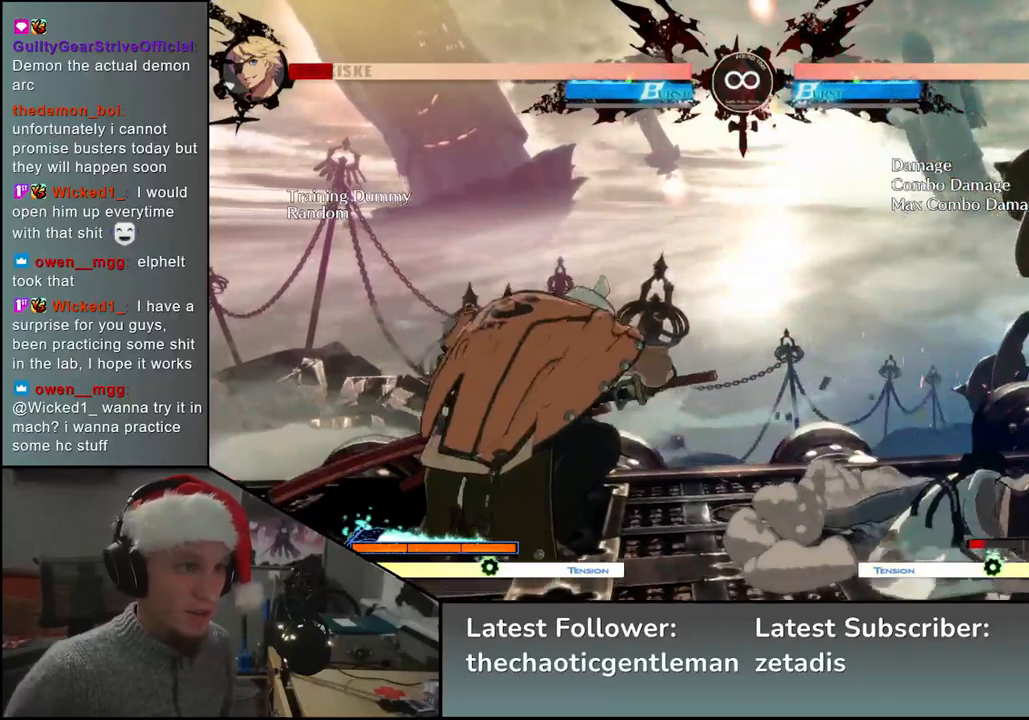
{"buttons": [], "left_stick": "right", "events": [[50, "left_stick", "left"], [250, "left_stick", "right"]]}
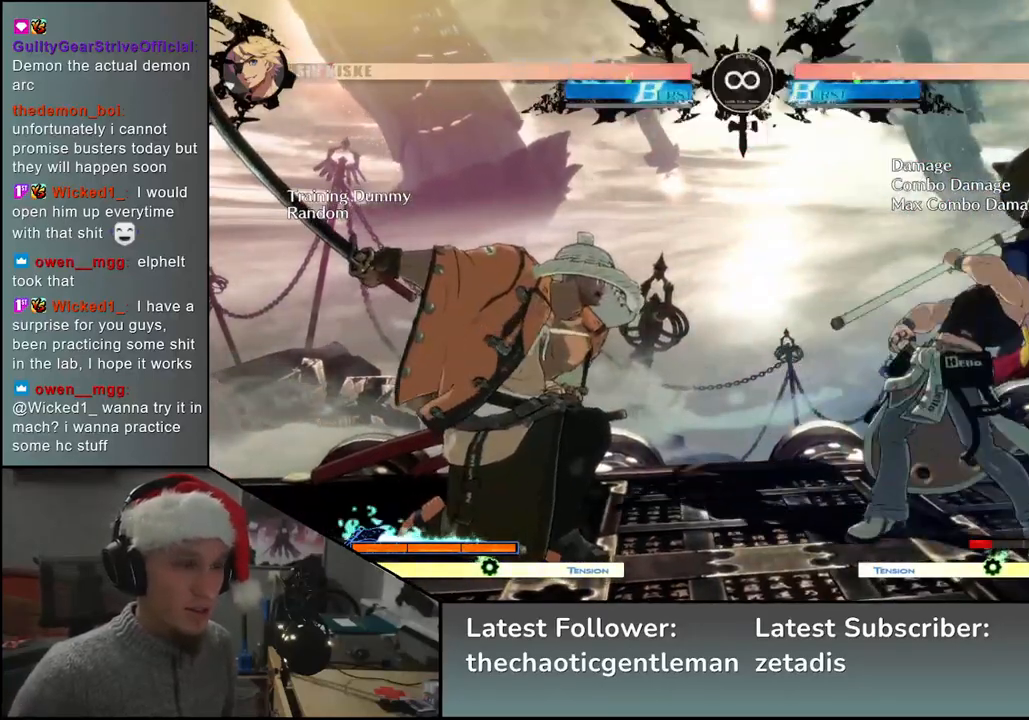
{"buttons": [], "left_stick": "left", "events": [[200, "left_stick", "down"], [283, "left_stick", "right"], [333, "left_stick", "down"], [383, "SQUARE", "down"], [483, "SQUARE", "up"], [500, "left_stick", "left"]]}
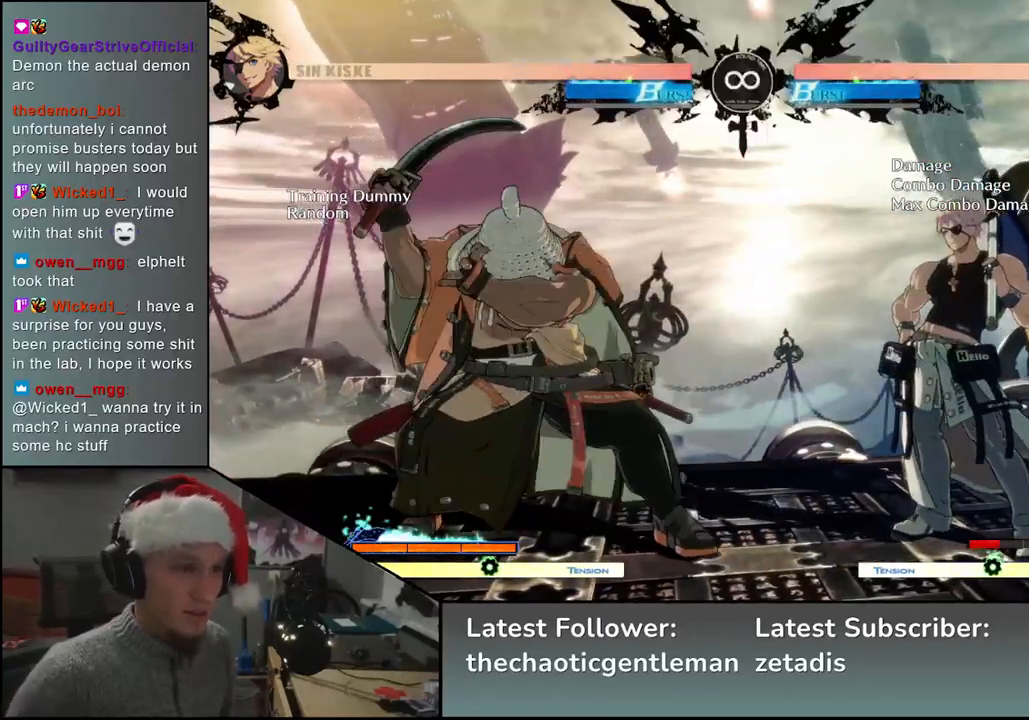
{"buttons": [], "left_stick": "right", "events": [[17, "left_stick", "center"], [150, "left_stick", "left"], [333, "left_stick", "right"]]}
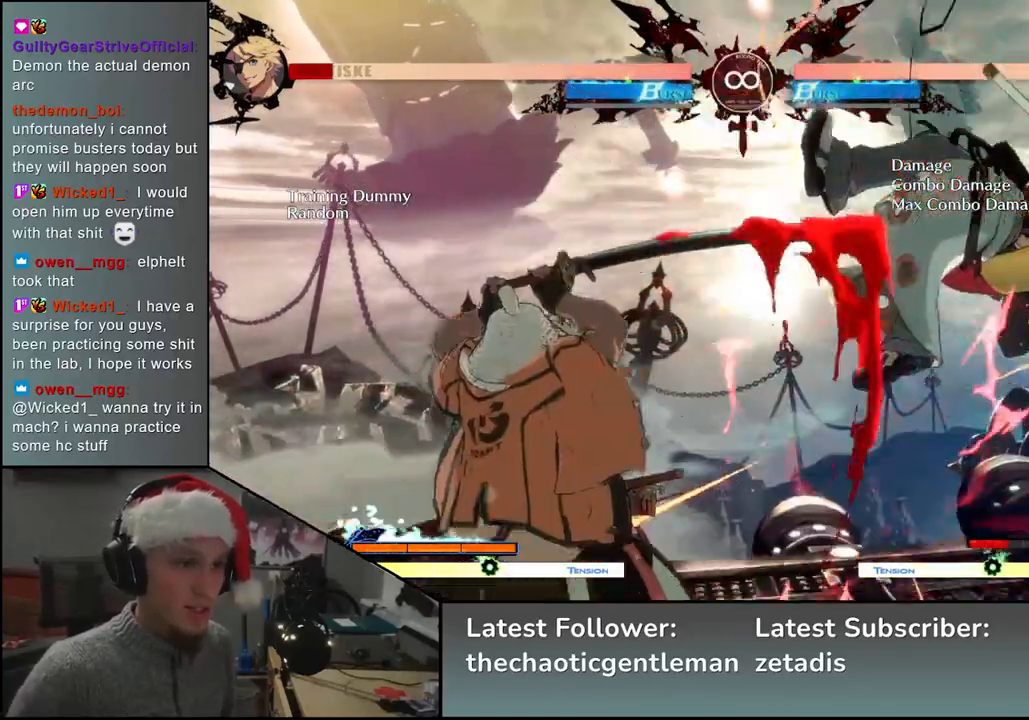
{"buttons": [], "left_stick": "right", "events": [[367, "left_stick", "down"], [467, "left_stick", "right"]]}
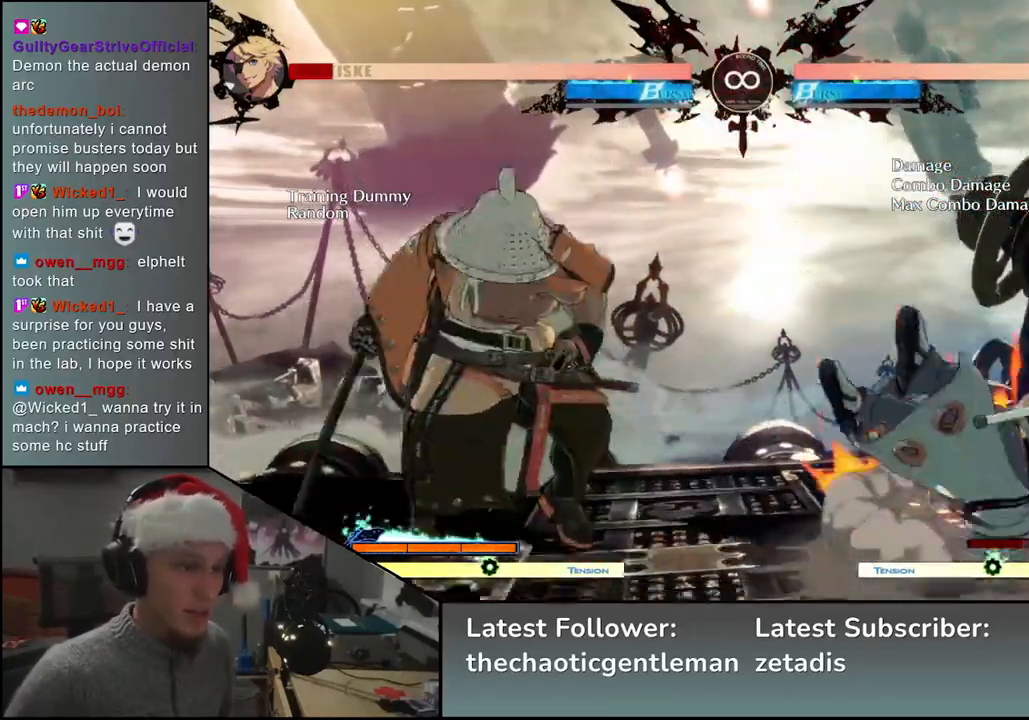
{"buttons": [], "left_stick": "right", "events": [[17, "left_stick", "down"], [50, "SQUARE", "down"], [167, "SQUARE", "up"], [200, "left_stick", "center"], [300, "left_stick", "left"], [450, "left_stick", "down"], [500, "left_stick", "right"]]}
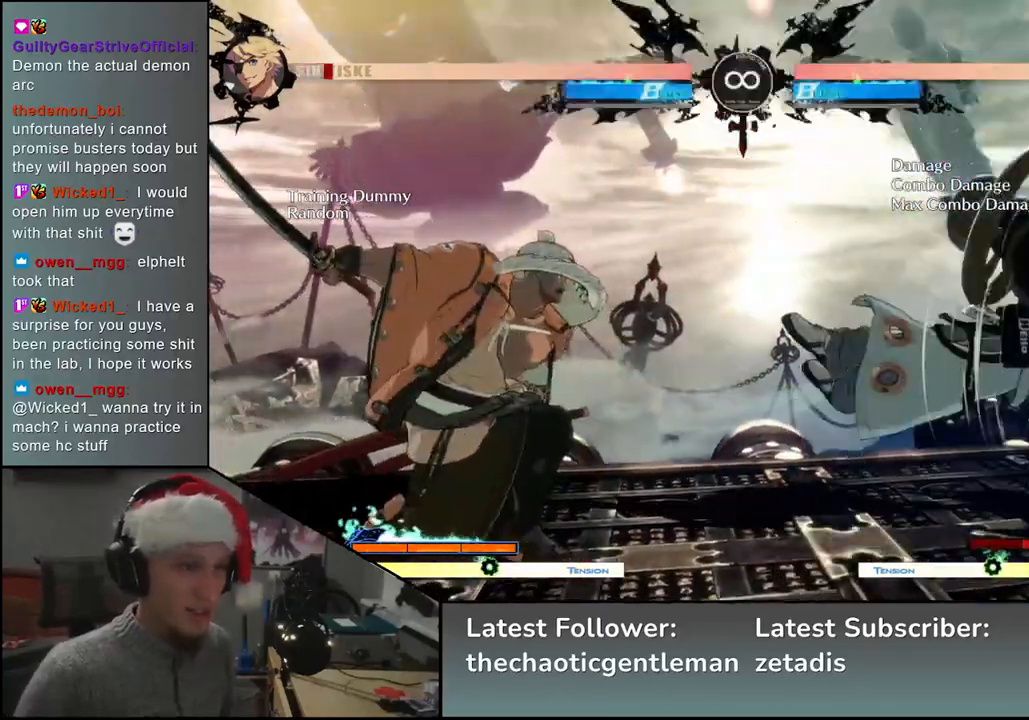
{"buttons": [], "left_stick": "down", "events": [[500, "left_stick", "down"]]}
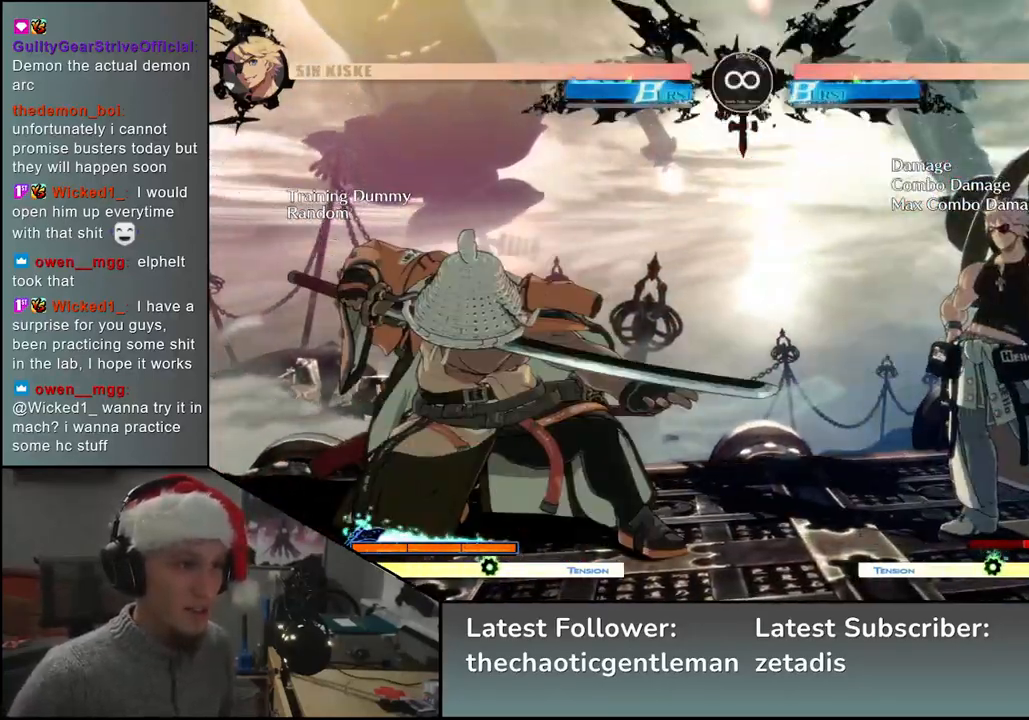
{"buttons": [], "left_stick": "left", "events": [[233, "SQUARE", "down"], [300, "left_stick", "center"], [350, "SQUARE", "up"], [483, "left_stick", "left"]]}
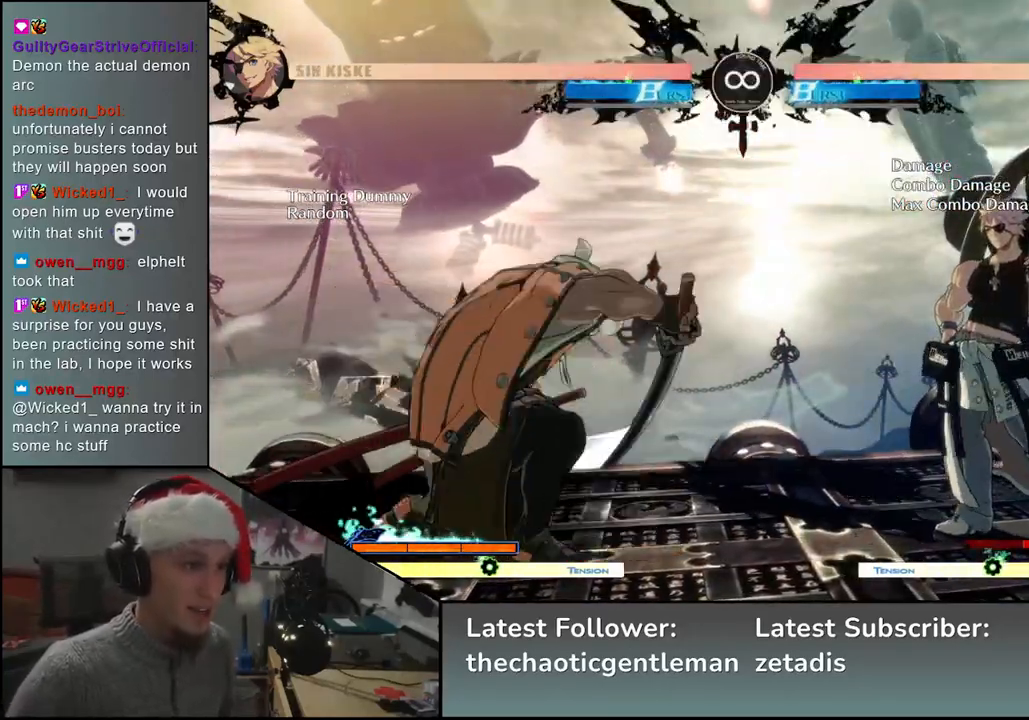
{"buttons": [], "left_stick": "right", "events": [[150, "left_stick", "right"]]}
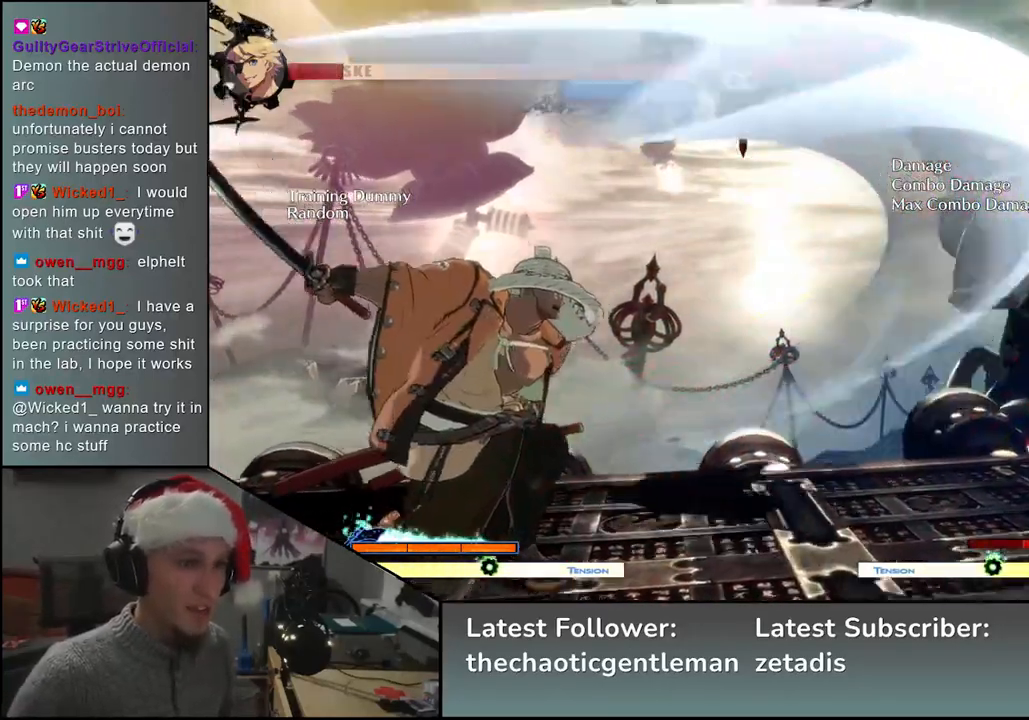
{"buttons": [], "left_stick": "down", "events": [[333, "left_stick", "down"], [450, "left_stick", "right"], [500, "left_stick", "down"]]}
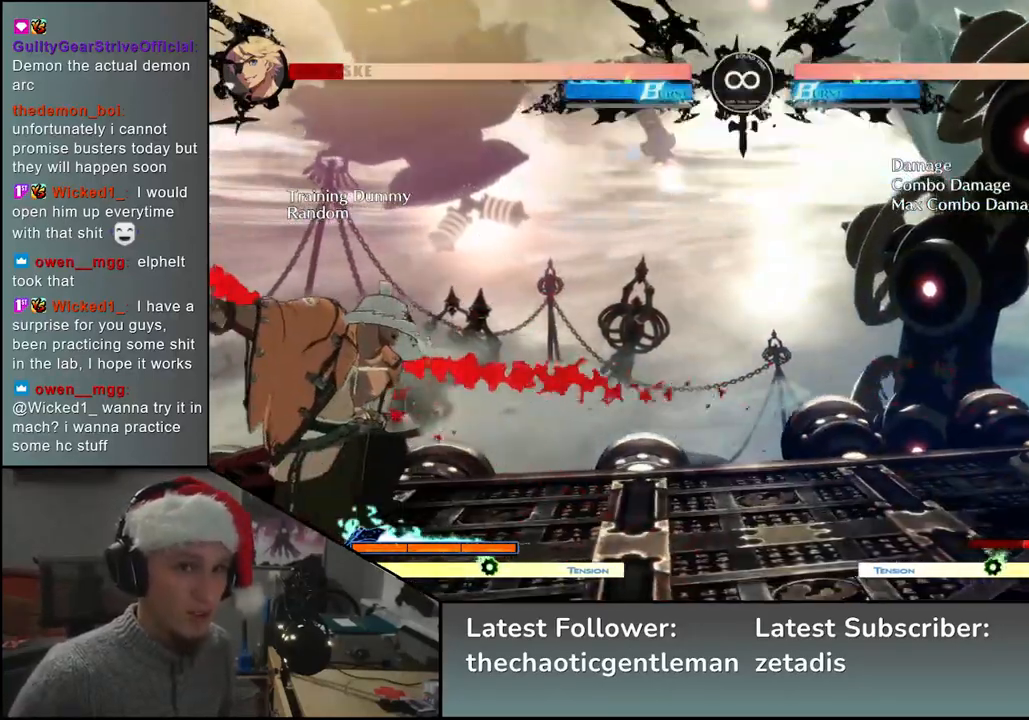
{"buttons": [], "left_stick": "left", "events": [[117, "SQUARE", "down"], [167, "left_stick", "center"], [233, "SQUARE", "up"], [400, "left_stick", "left"]]}
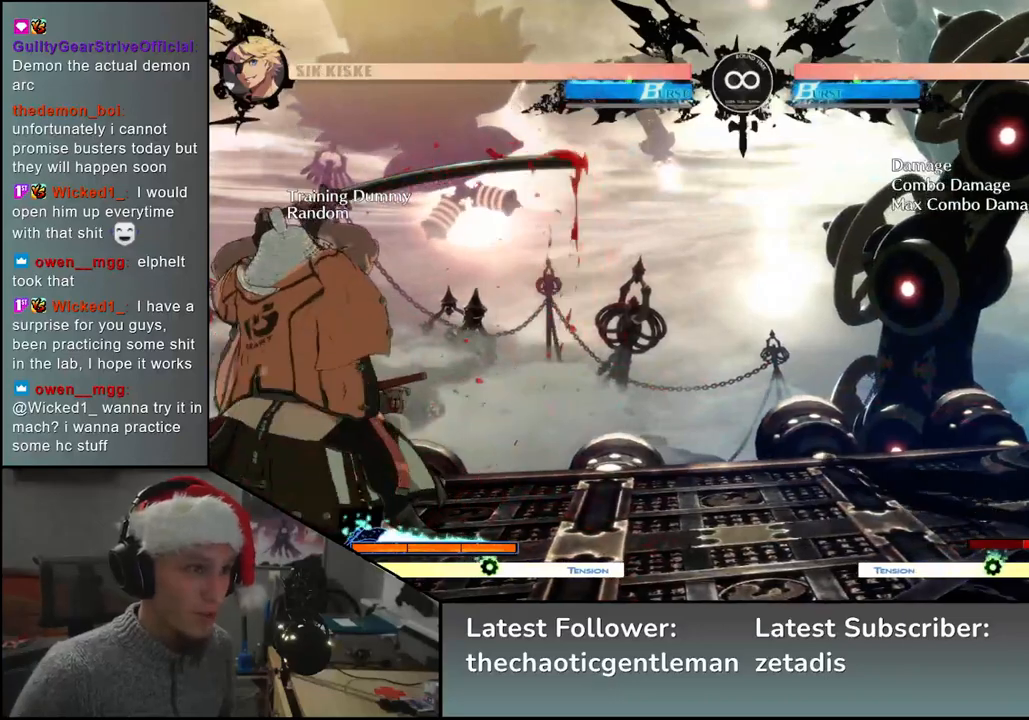
{"buttons": [], "left_stick": "down", "events": [[50, "left_stick", "right"], [450, "left_stick", "down"]]}
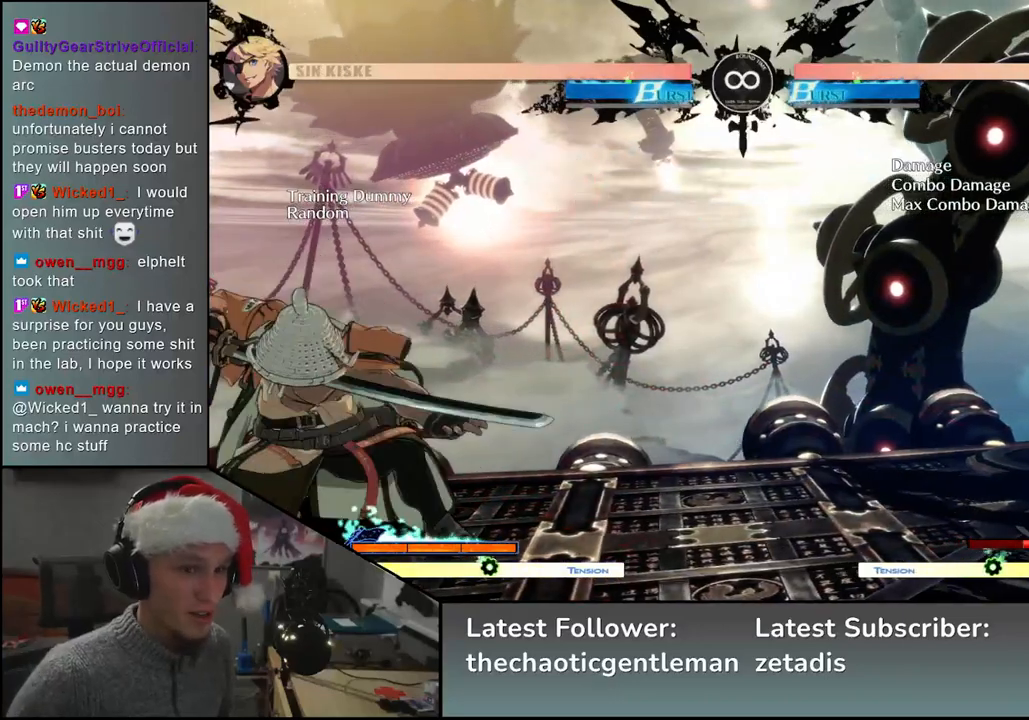
{"buttons": [], "left_stick": "left", "events": [[50, "left_stick", "right"], [117, "left_stick", "down"], [133, "SQUARE", "down"], [250, "SQUARE", "up"], [267, "left_stick", "center"], [450, "left_stick", "left"]]}
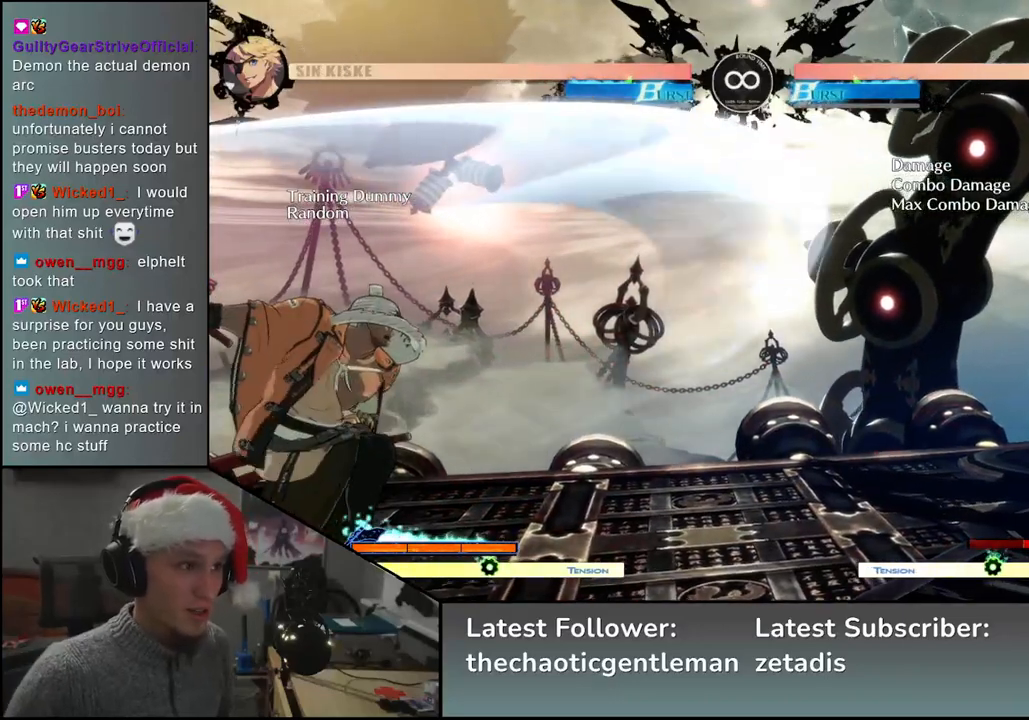
{"buttons": [], "left_stick": "right", "events": [[133, "left_stick", "right"]]}
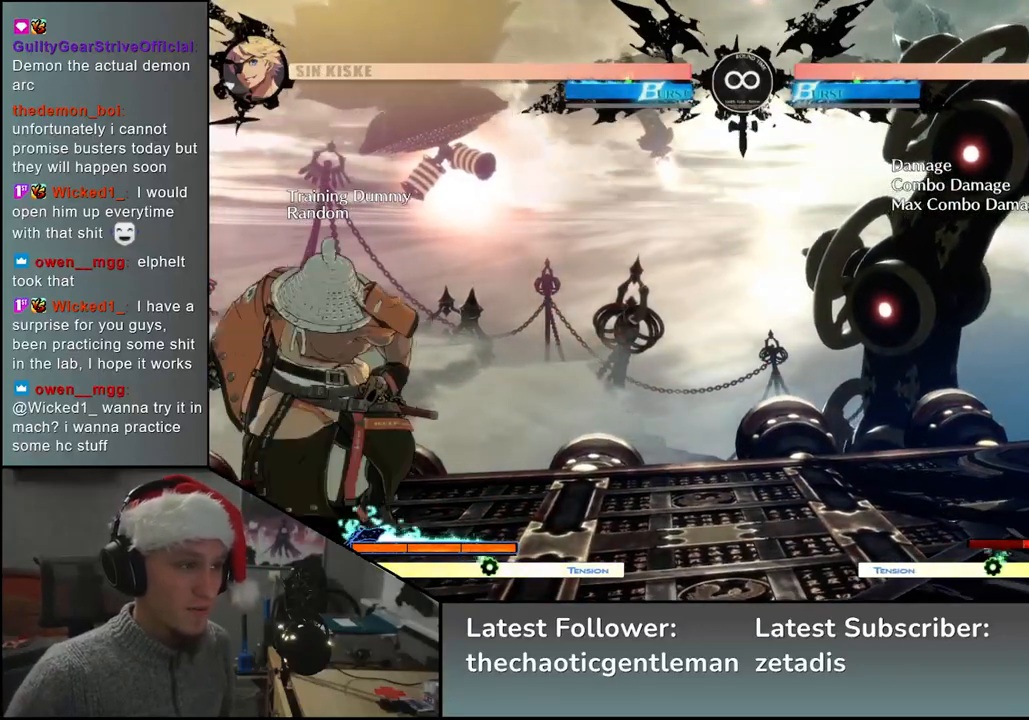
{"buttons": [], "left_stick": "center", "events": [[117, "left_stick", "down"], [233, "left_stick", "right"], [283, "left_stick", "down"], [333, "SQUARE", "down"], [450, "SQUARE", "up"], [450, "left_stick", "center"]]}
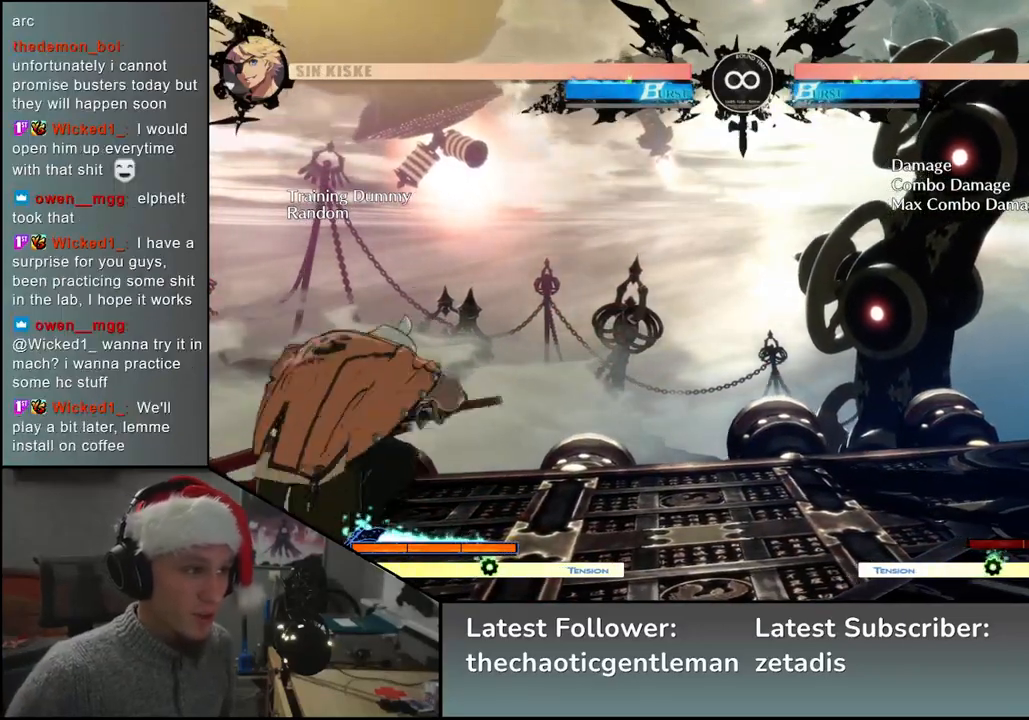
{"buttons": [], "left_stick": "right", "events": [[133, "left_stick", "left"], [283, "left_stick", "right"]]}
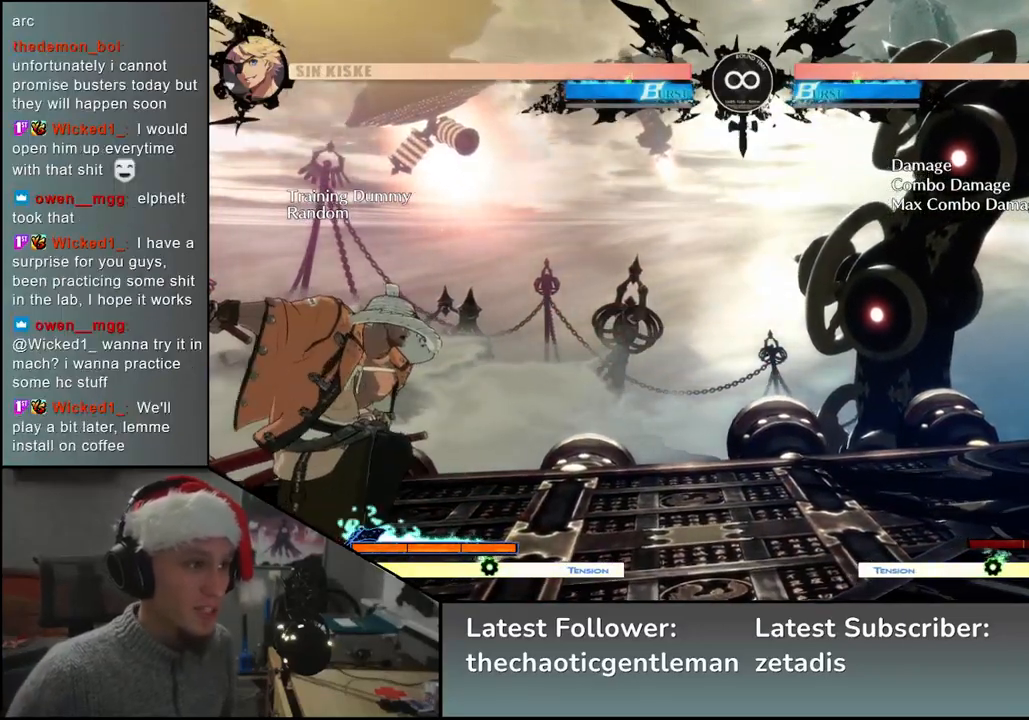
{"buttons": [], "left_stick": "right", "events": [[350, "left_stick", "down"], [467, "left_stick", "right"]]}
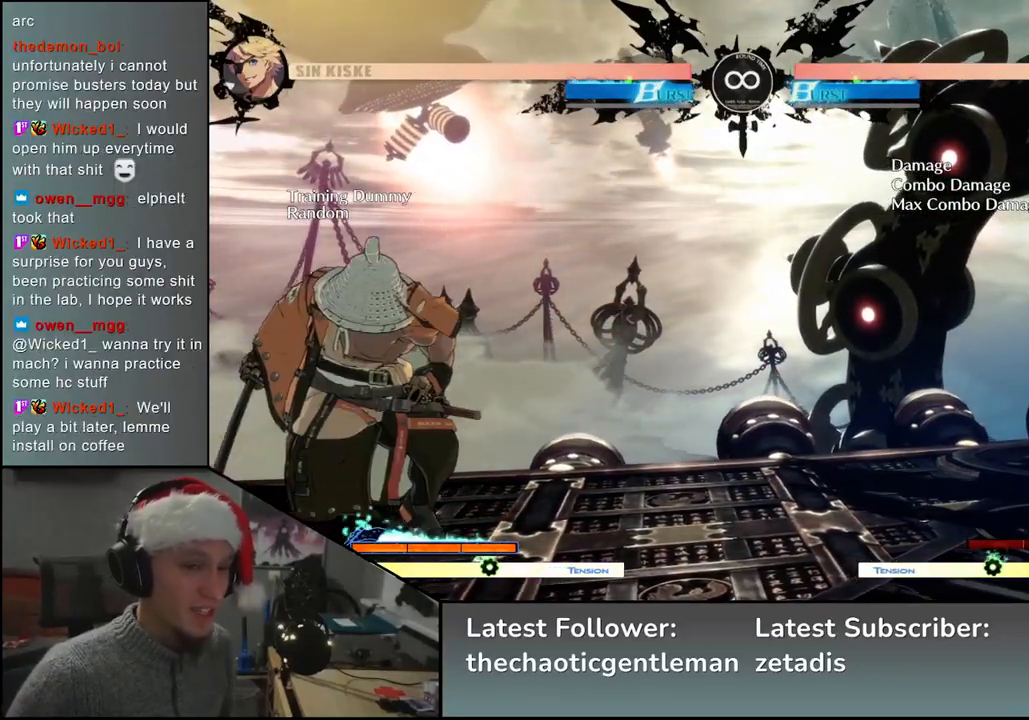
{"buttons": [], "left_stick": "left", "events": [[17, "left_stick", "down"], [117, "SQUARE", "down"], [183, "left_stick", "center"], [250, "SQUARE", "up"], [433, "left_stick", "left"]]}
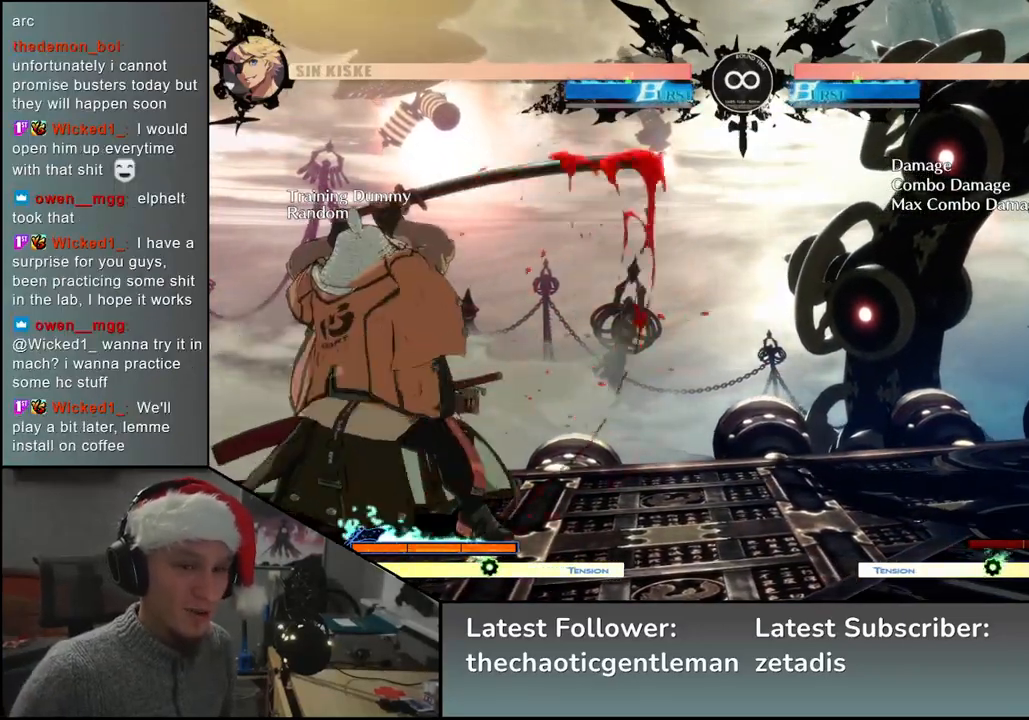
{"buttons": [], "left_stick": "down", "events": [[50, "left_stick", "right"], [450, "left_stick", "down"]]}
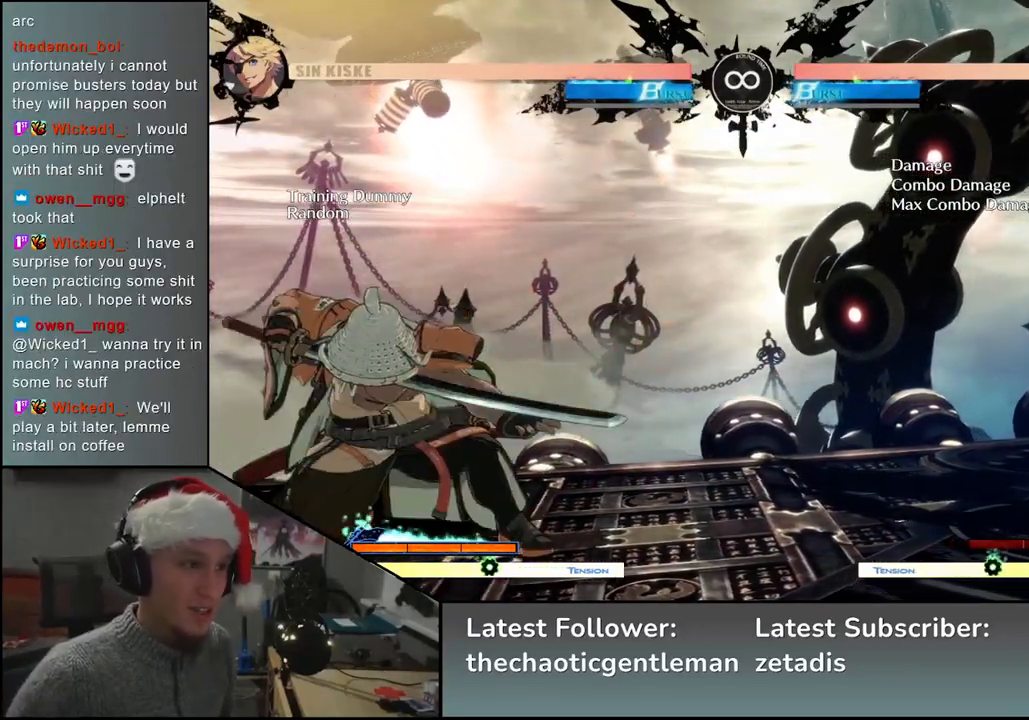
{"buttons": [], "left_stick": "left", "events": [[167, "SQUARE", "down"], [267, "left_stick", "center"], [300, "SQUARE", "up"], [417, "left_stick", "left"]]}
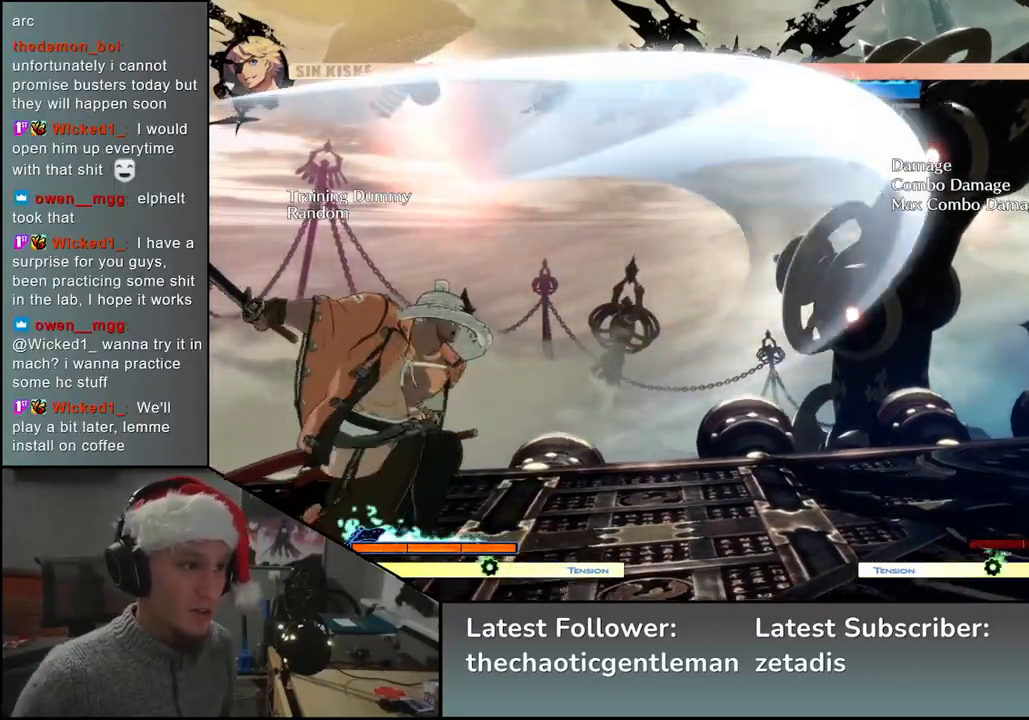
{"buttons": [], "left_stick": "right", "events": [[67, "left_stick", "right"]]}